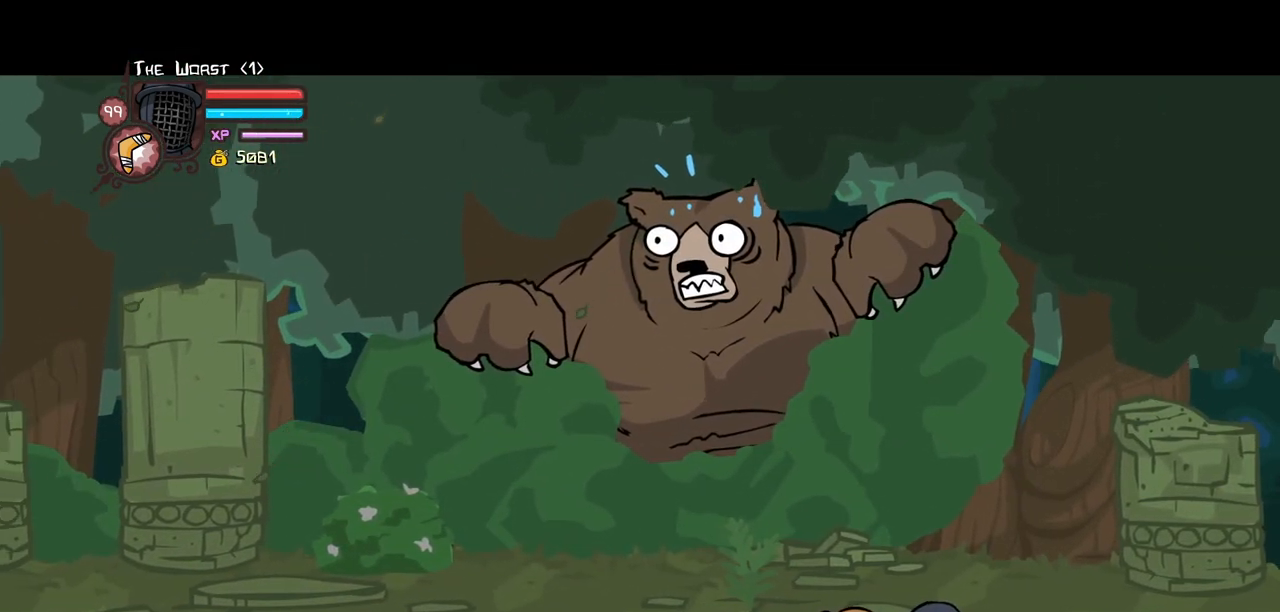
Gameplay with keyboard; each line is a JSON object with the keys held at the frame after it. "events" lists presses ("down") and releases ("up") of "block", "down", "heavy", "item", "iteml", "itemr", "jump", "left", "light", "magic", "right" and "up" between this image and that frame as [ms after this image, input, new state], when the widget could be followed in between. No other keys are recorded. Mouse input is not recorded. Key names are as the overlay labels them; some are game actions (e.g. jump) rather than physical keys.
{"keys": ["right"], "events": []}
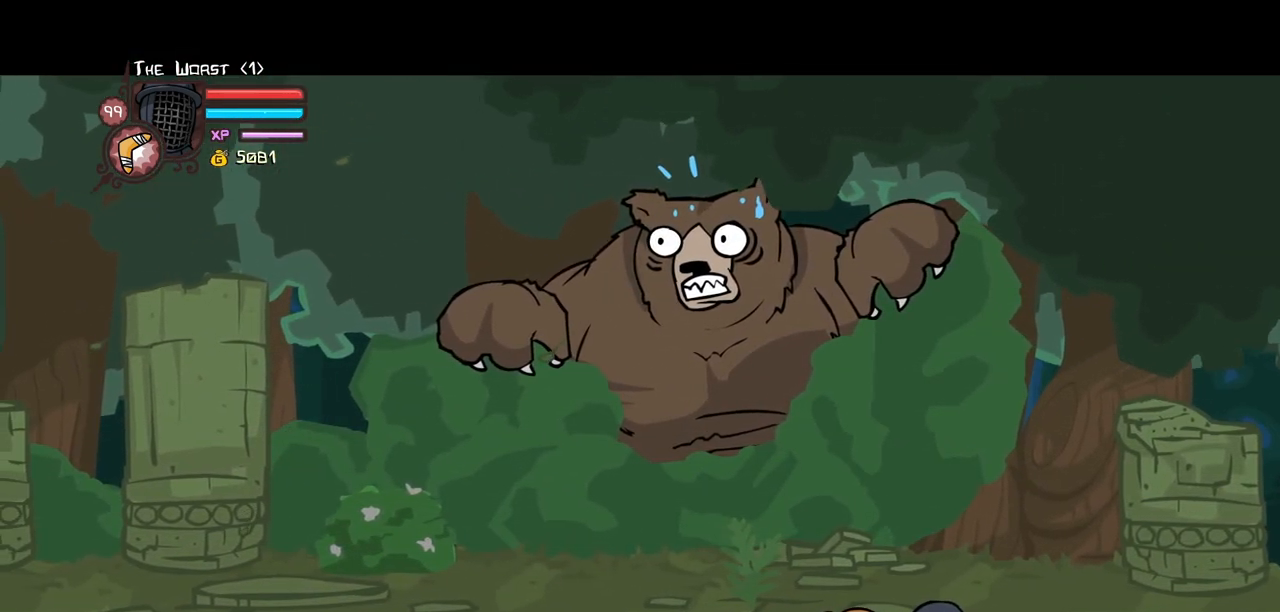
{"keys": ["right"], "events": []}
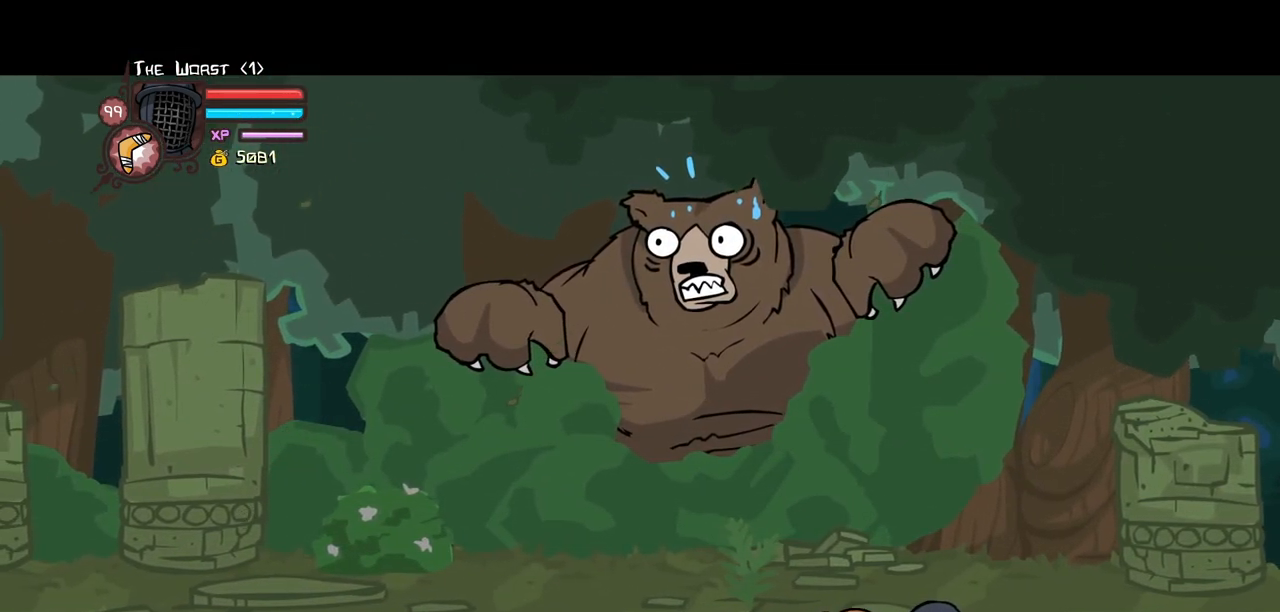
{"keys": ["right"], "events": []}
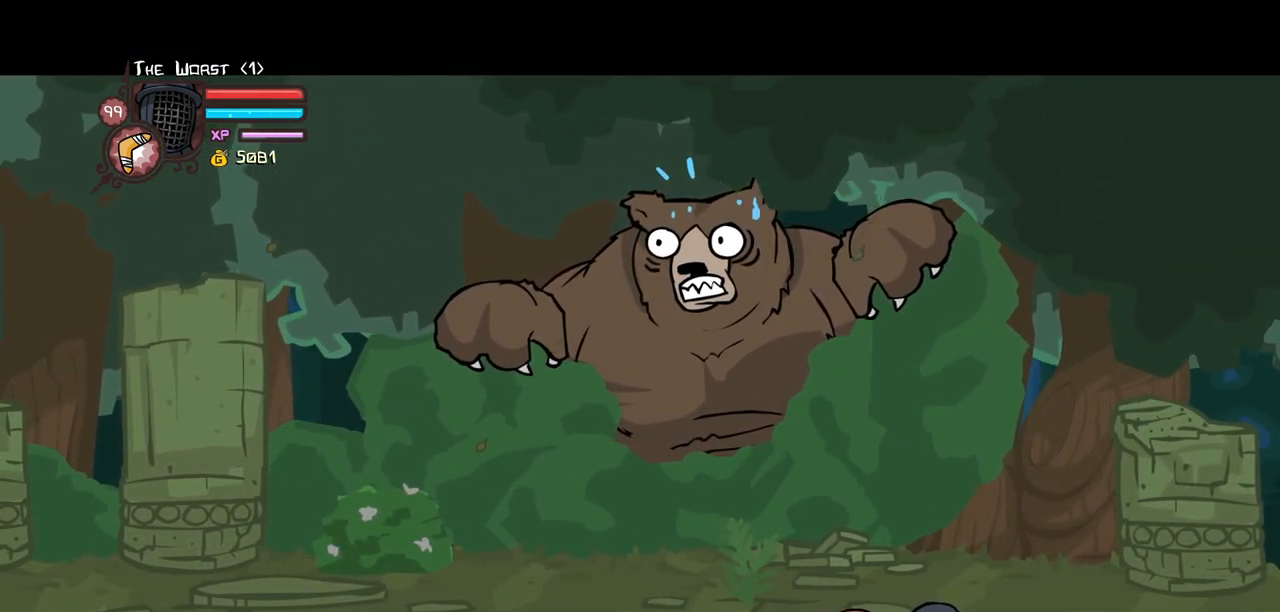
{"keys": ["right"], "events": []}
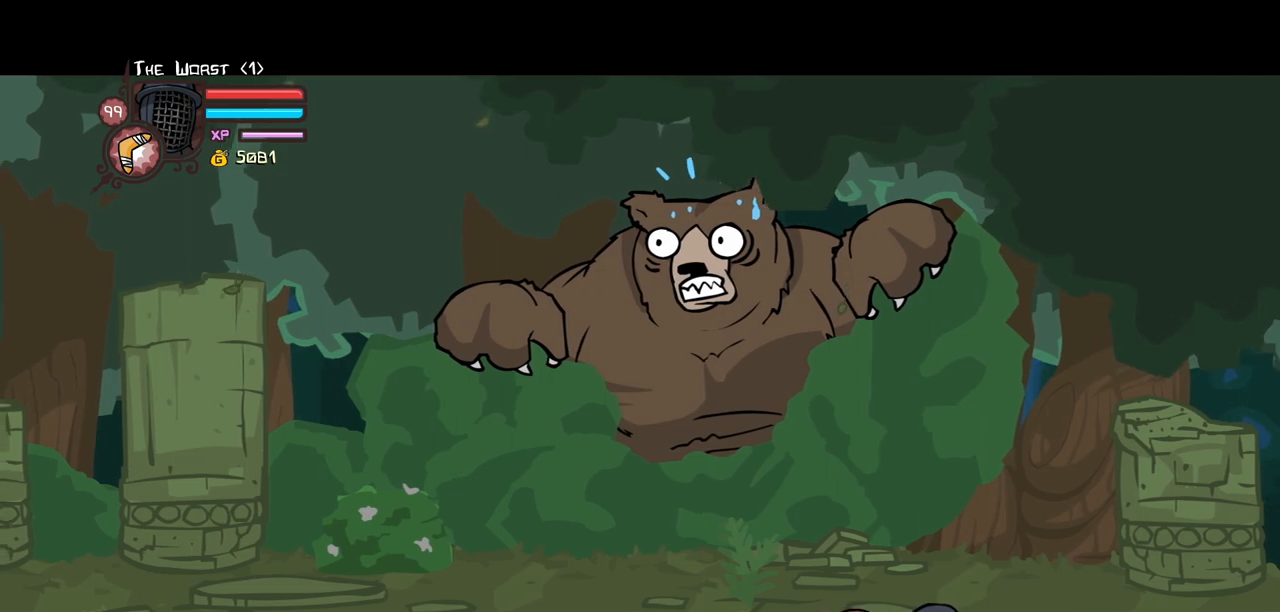
{"keys": ["right"], "events": []}
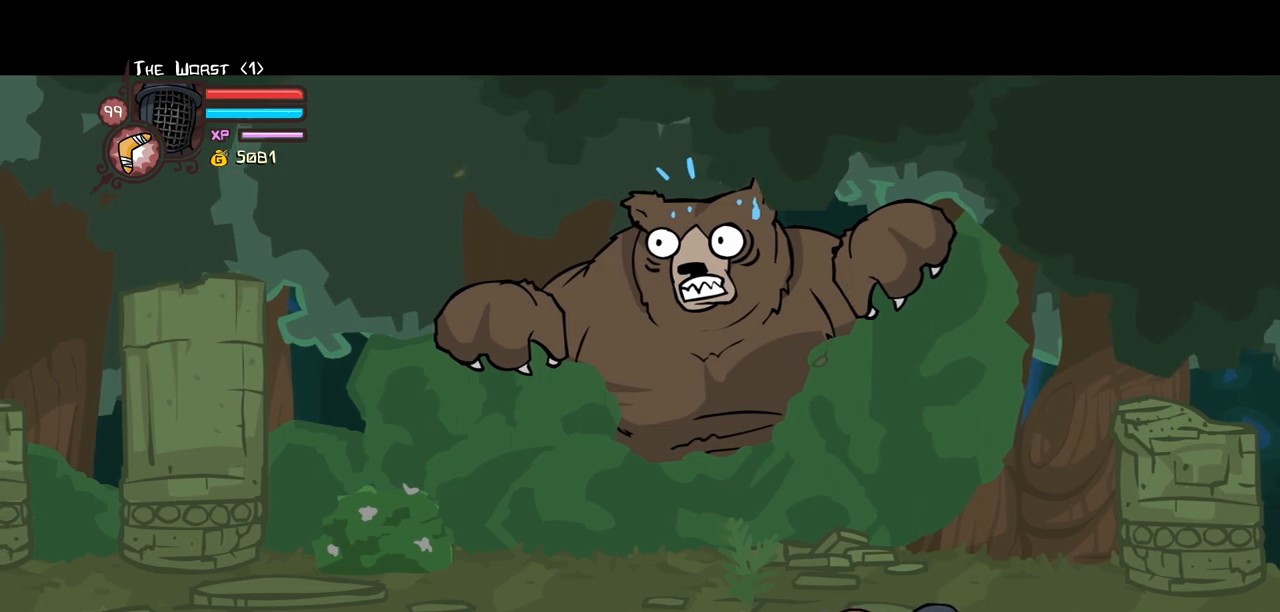
{"keys": ["right"], "events": []}
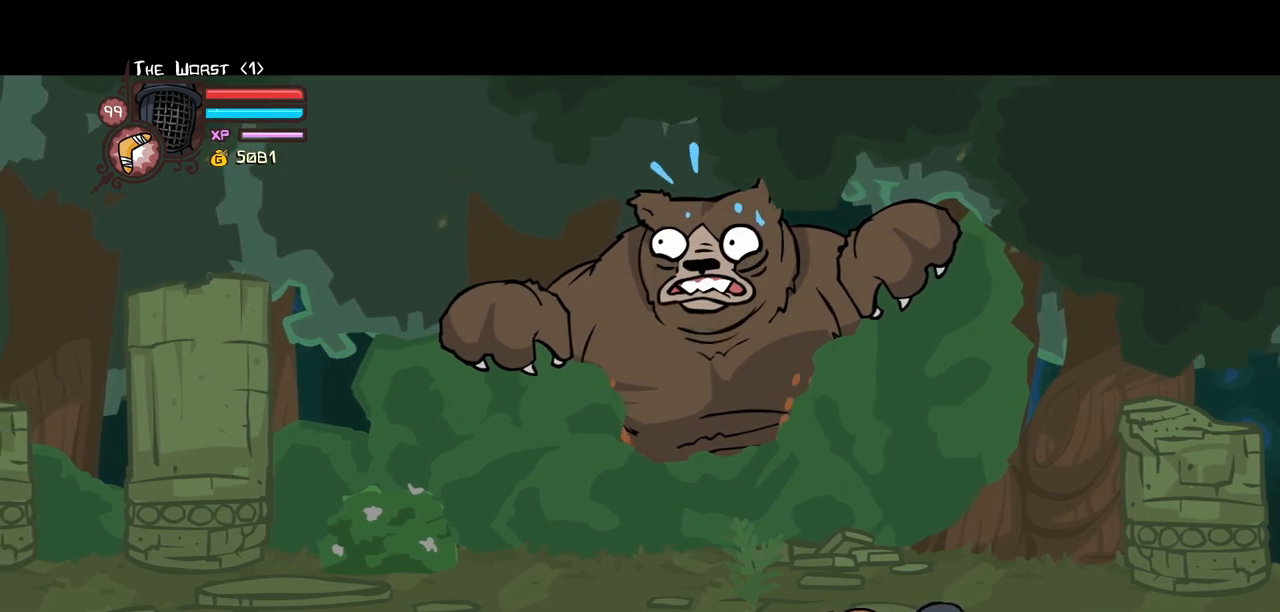
{"keys": ["right"], "events": []}
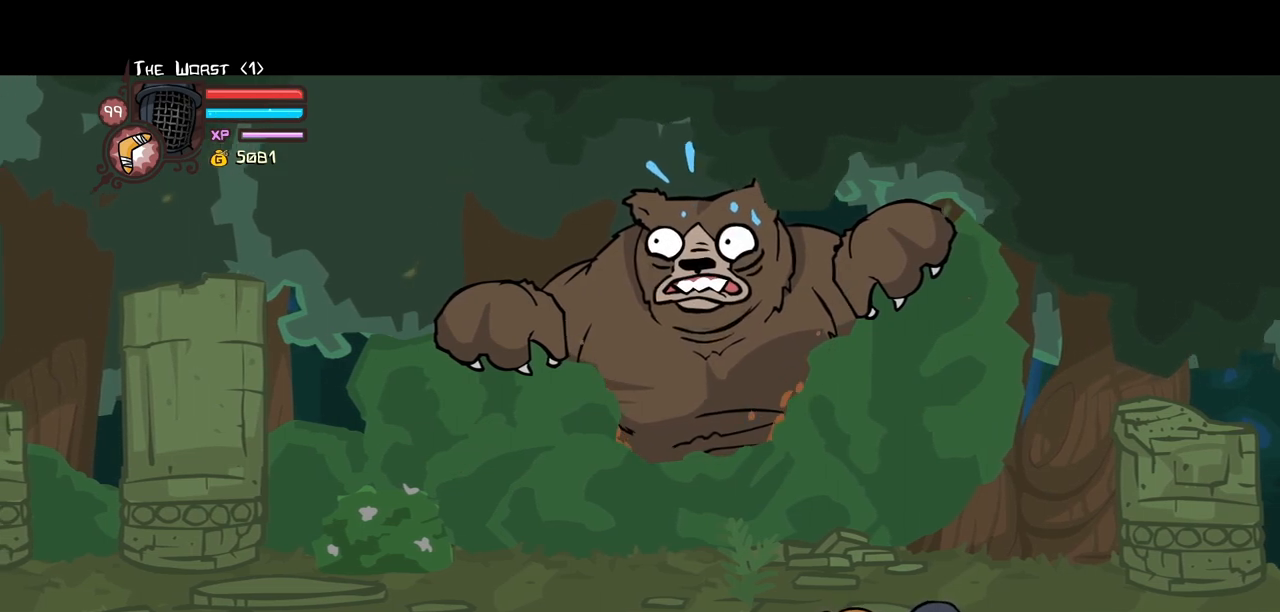
{"keys": ["right"], "events": []}
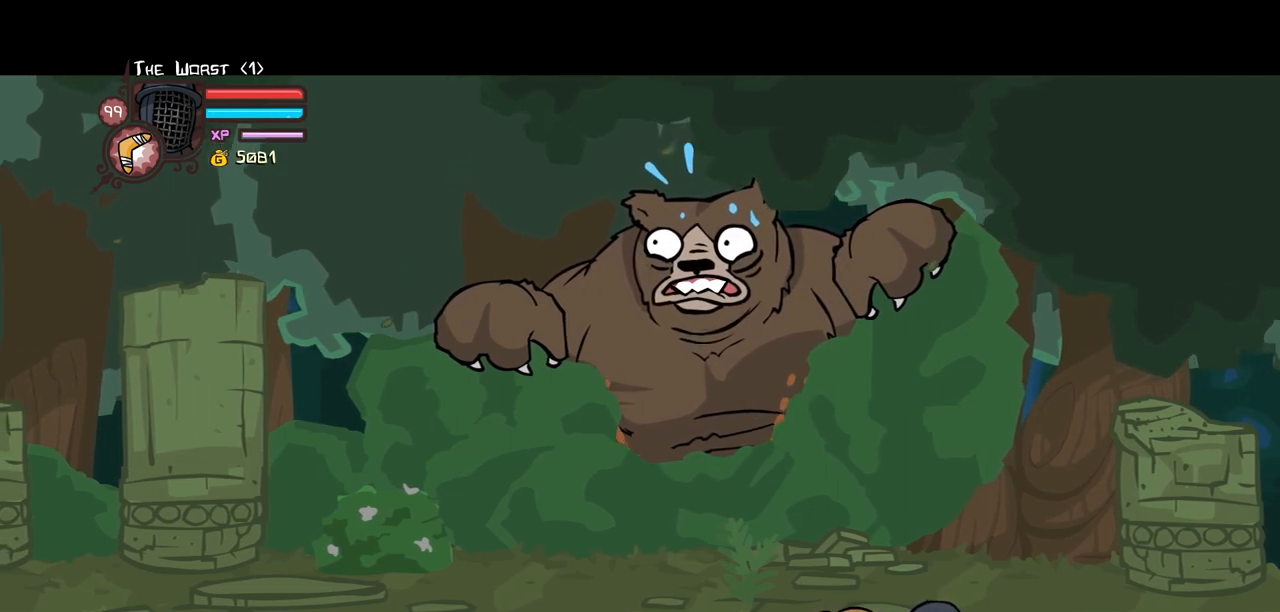
{"keys": ["right"], "events": []}
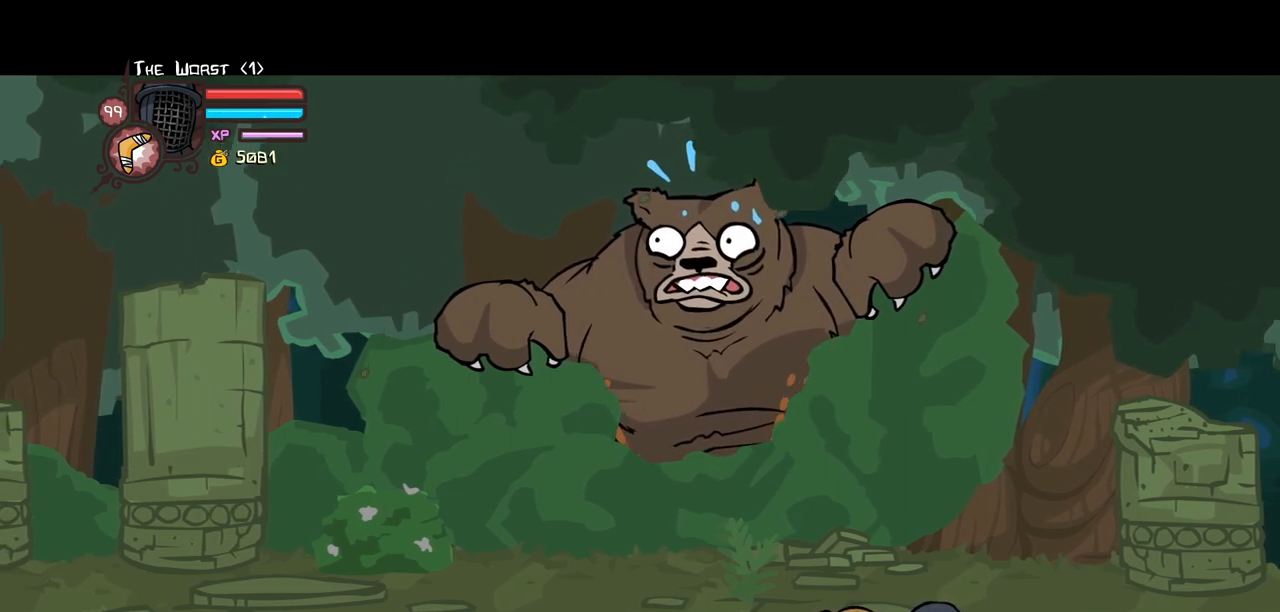
{"keys": ["right"], "events": []}
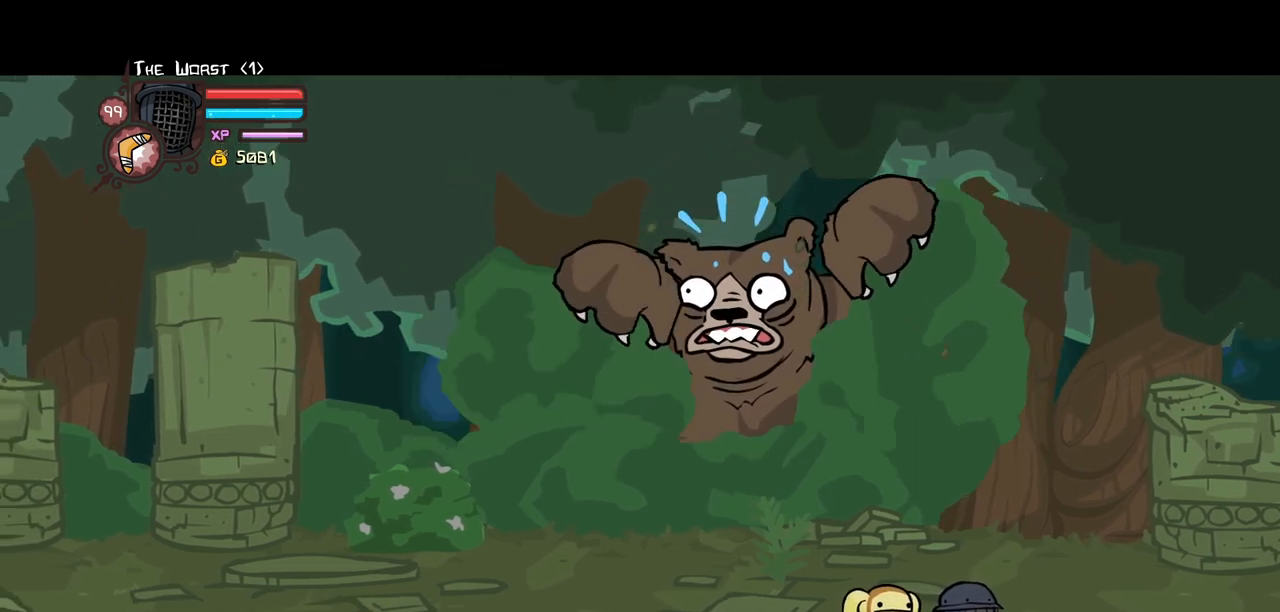
{"keys": ["right"], "events": []}
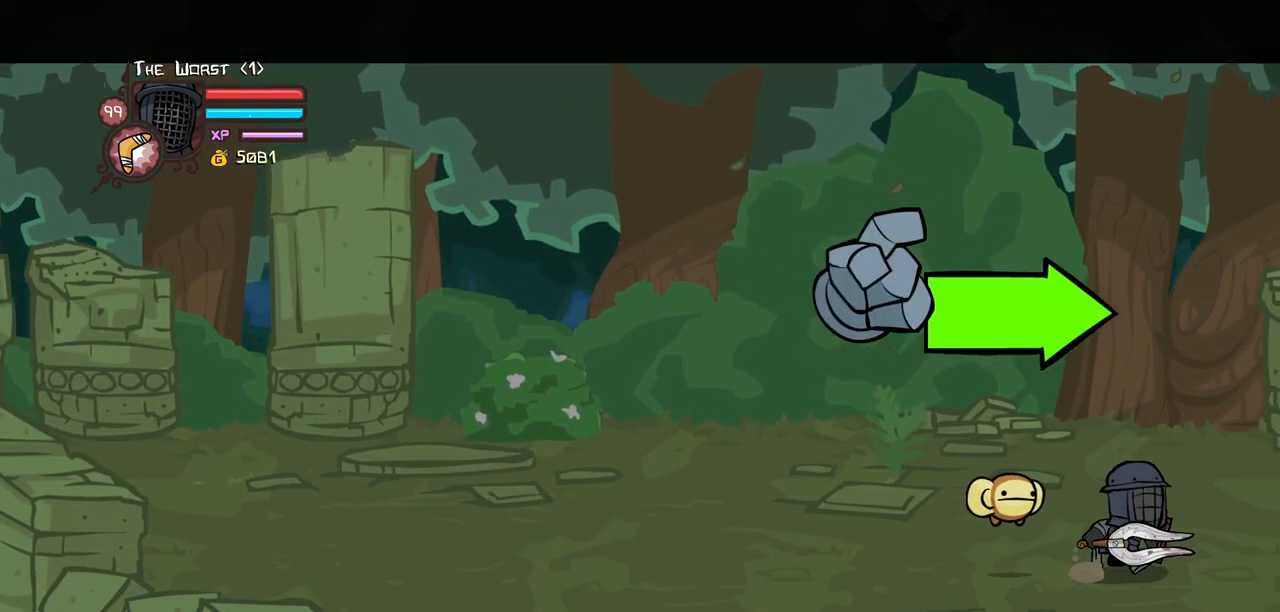
{"keys": ["right"], "events": []}
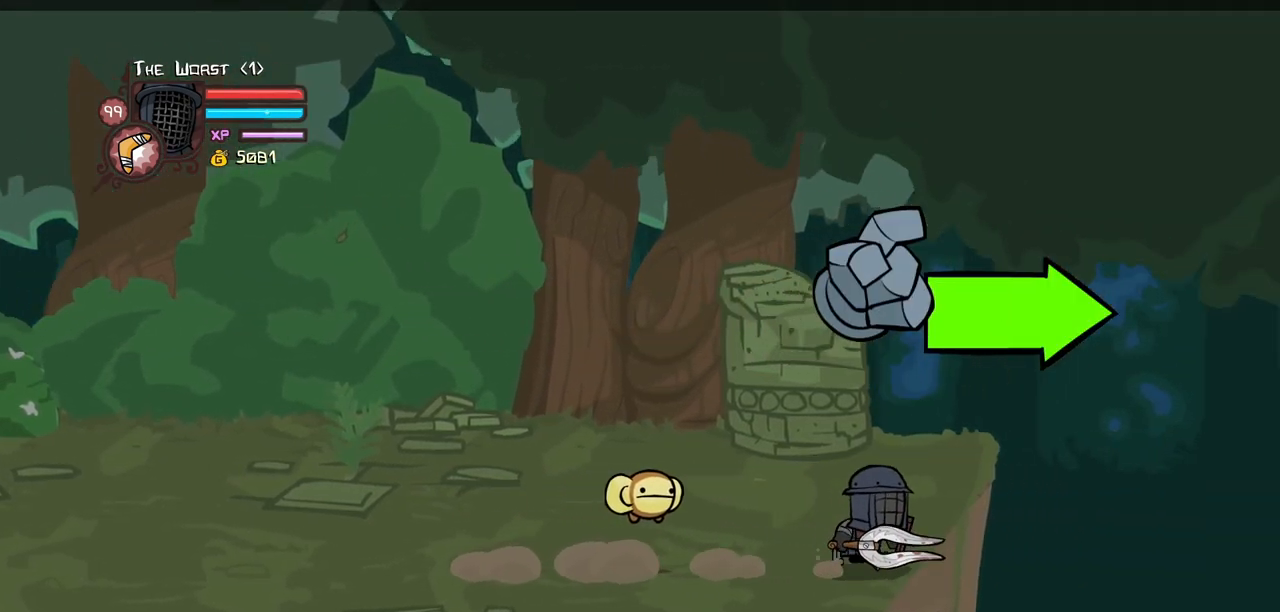
{"keys": ["item", "right"], "events": [[83, "item", "down"]]}
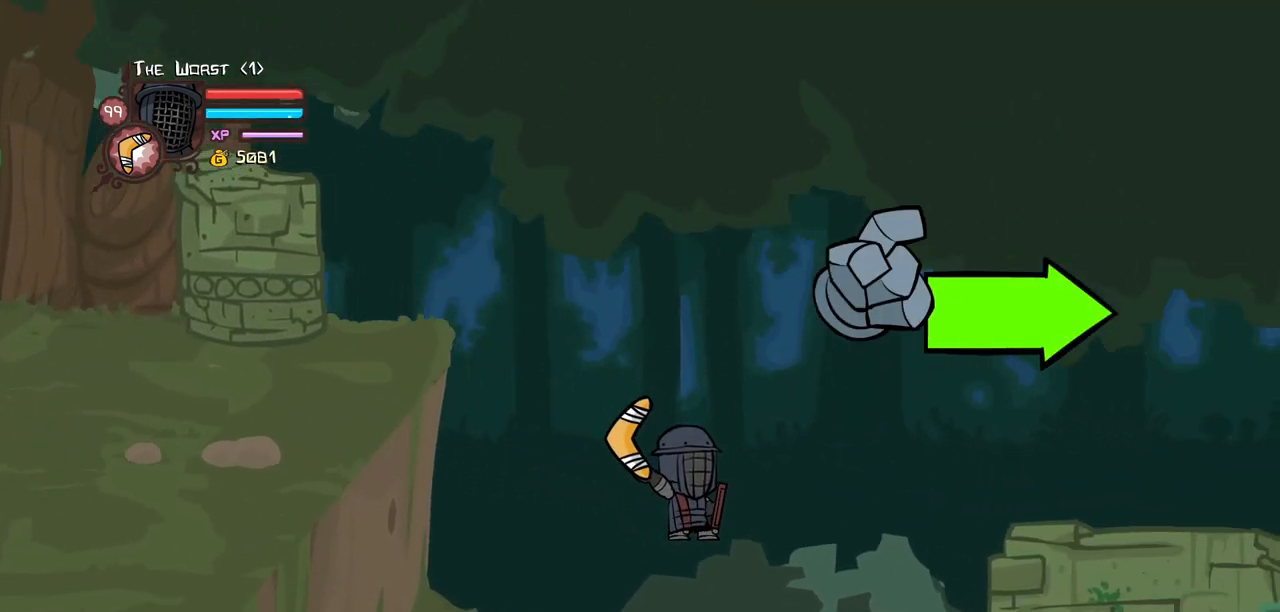
{"keys": ["right"], "events": [[467, "item", "up"]]}
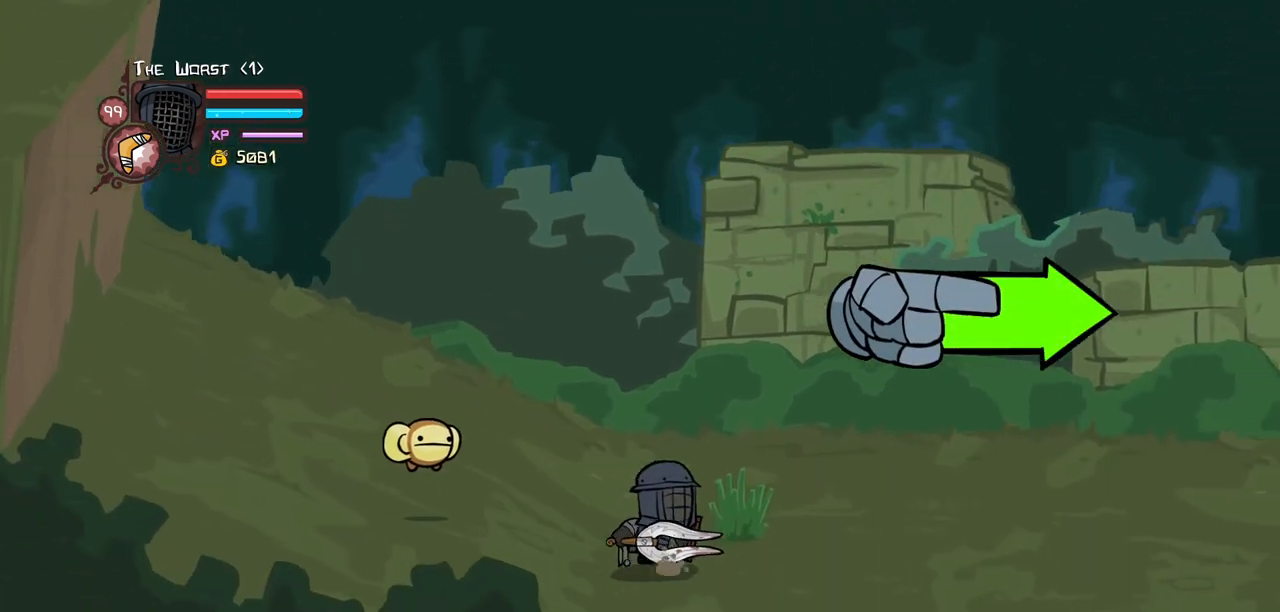
{"keys": ["right"], "events": []}
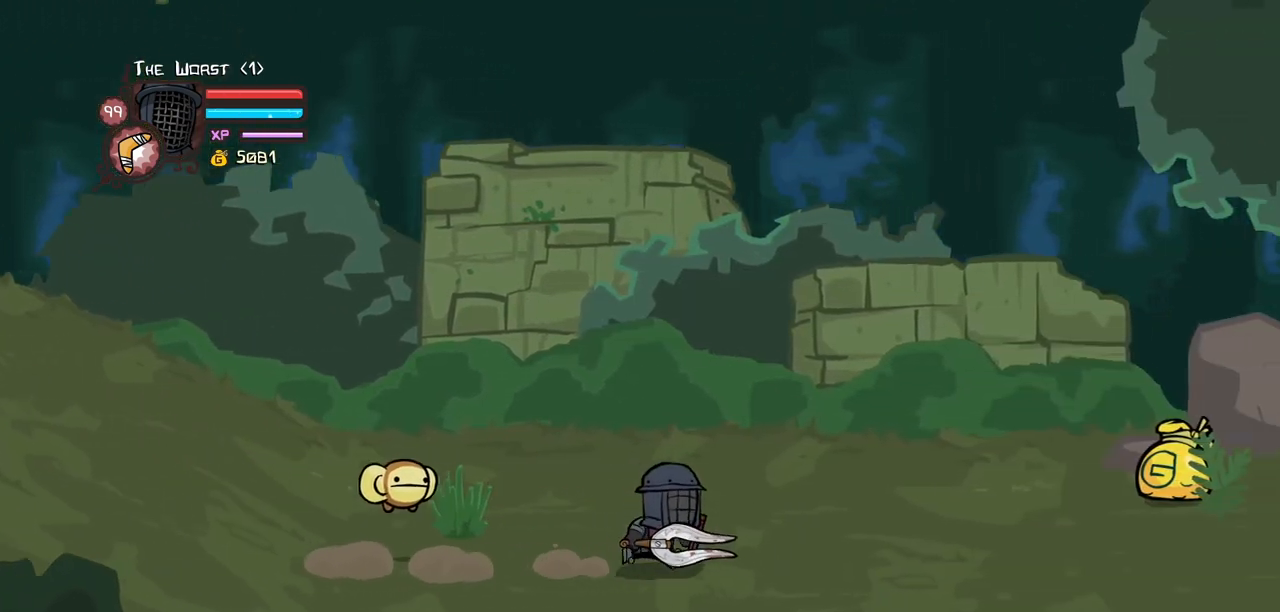
{"keys": ["right"], "events": []}
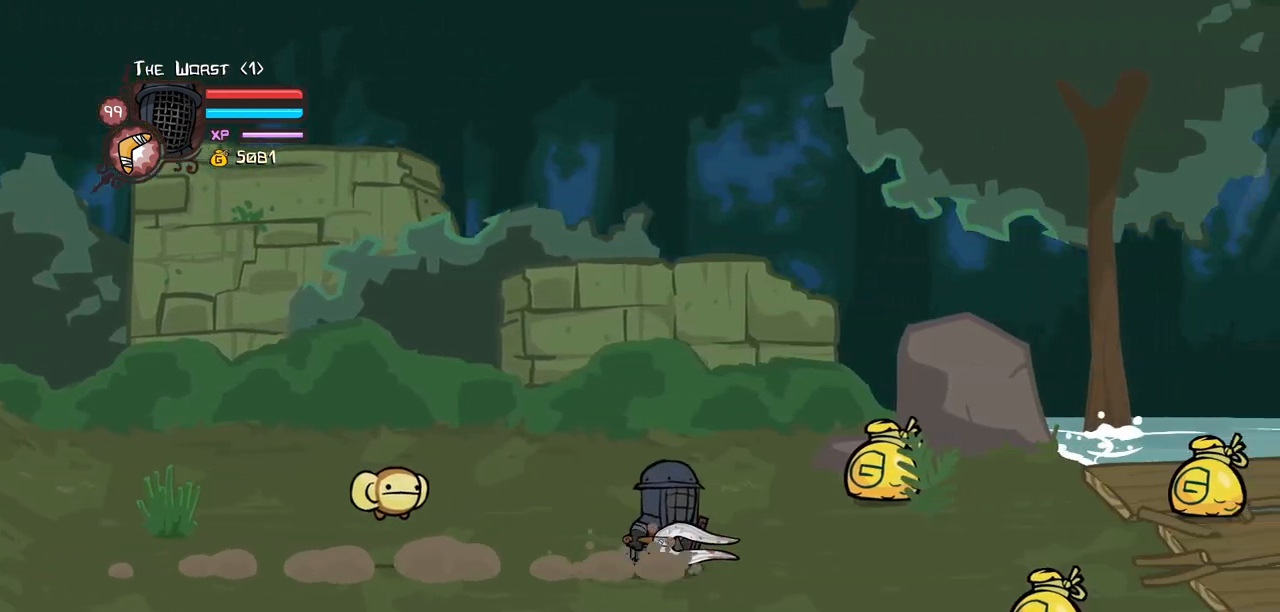
{"keys": ["right"], "events": [[150, "up", "down"], [333, "up", "up"]]}
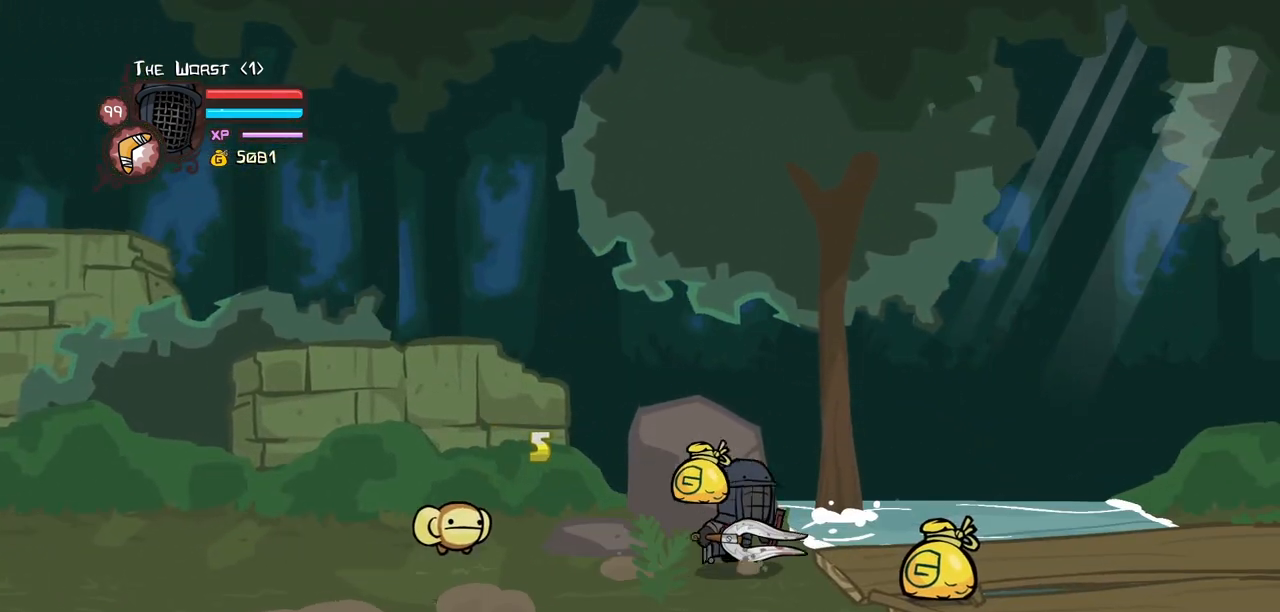
{"keys": ["down", "right"], "events": [[150, "down", "down"], [400, "down", "up"], [433, "down", "down"]]}
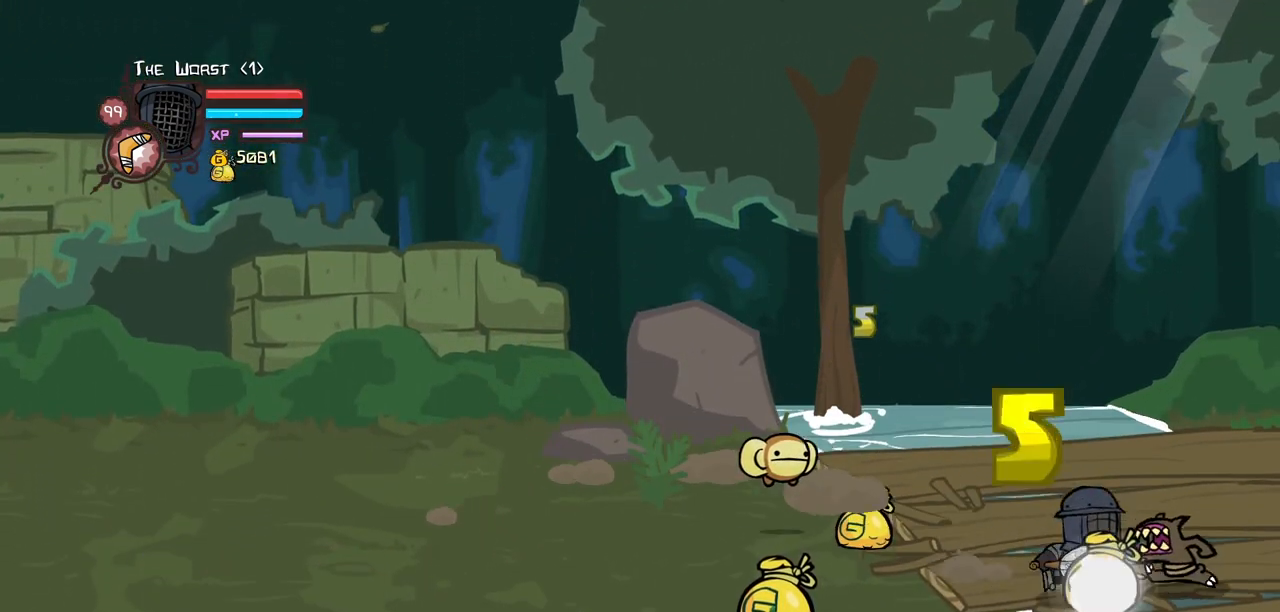
{"keys": ["right"], "events": [[33, "left", "down"], [83, "right", "up"], [133, "down", "up"], [400, "right", "down"], [400, "up", "down"], [450, "left", "up"], [450, "up", "up"]]}
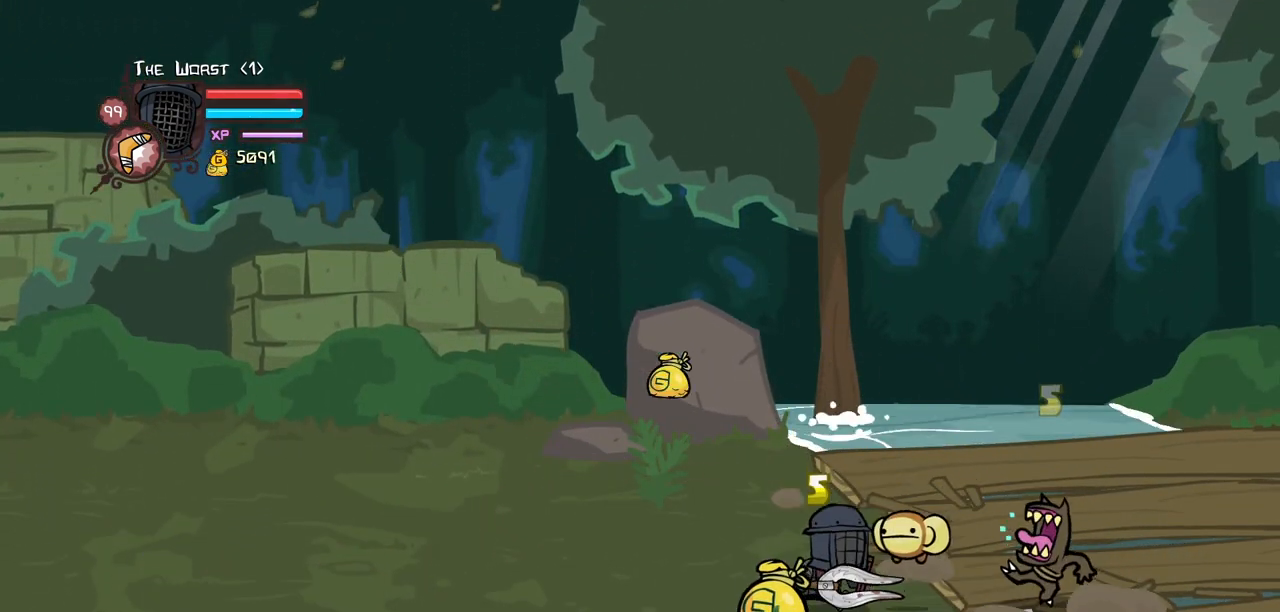
{"keys": ["heavy"], "events": [[50, "right", "up"], [150, "heavy", "down"], [333, "heavy", "up"], [417, "heavy", "down"]]}
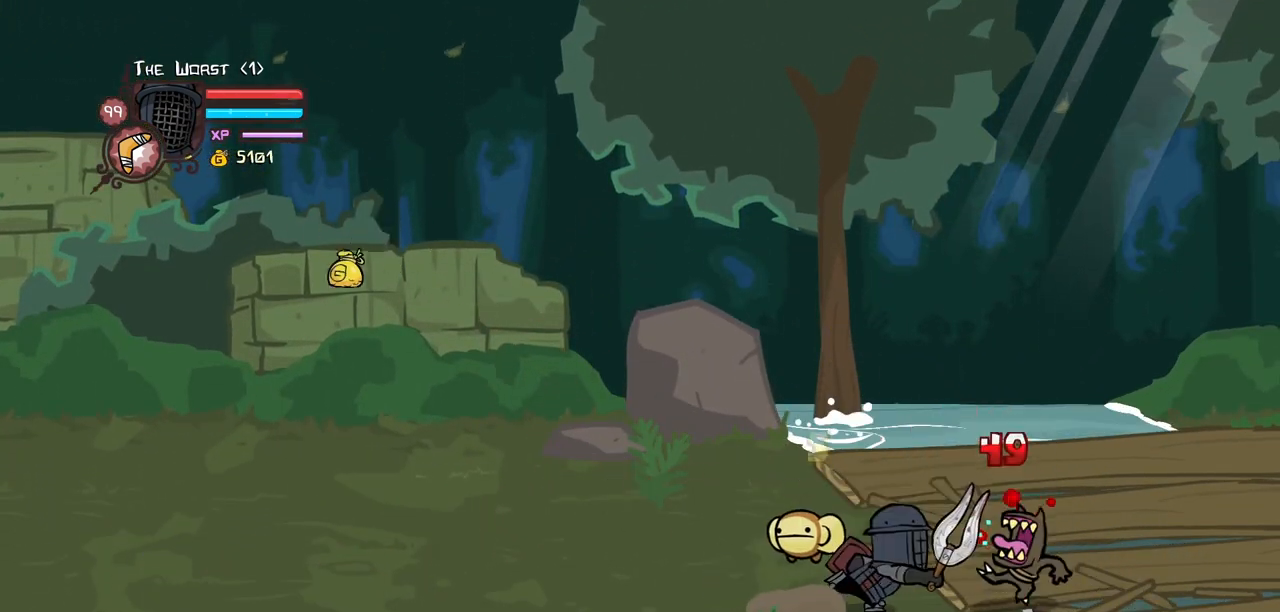
{"keys": ["light"], "events": [[167, "heavy", "up"], [200, "light", "down"], [350, "light", "up"], [383, "light", "down"]]}
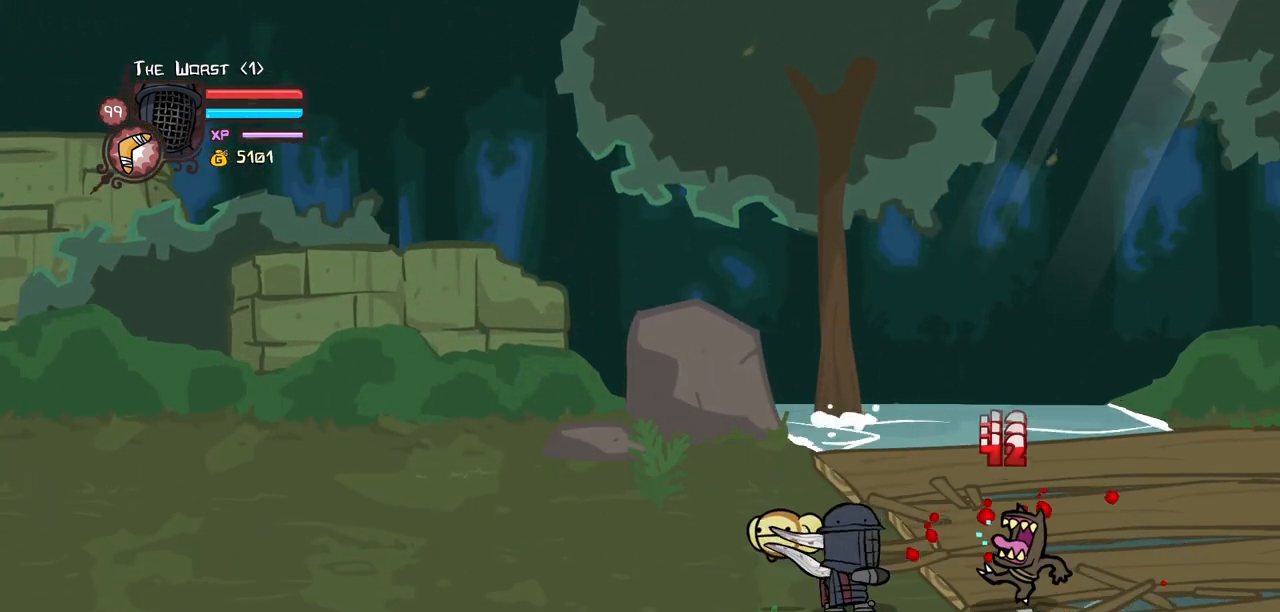
{"keys": ["heavy", "item"], "events": [[133, "light", "up"], [217, "light", "down"], [400, "heavy", "down"], [450, "item", "down"], [500, "light", "up"]]}
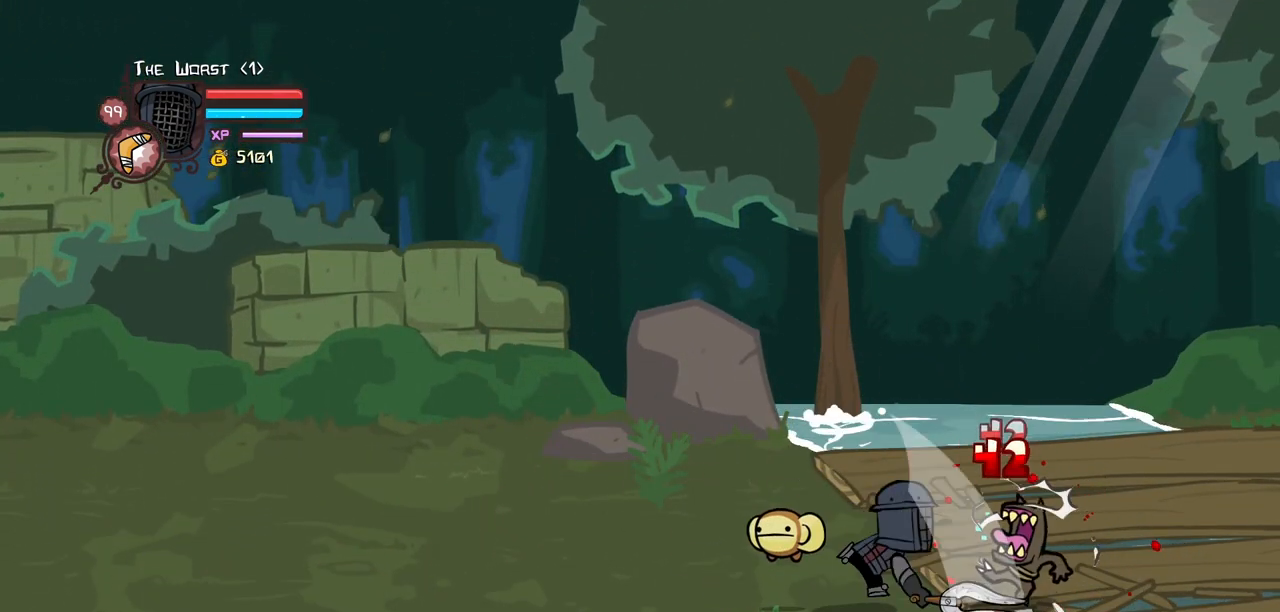
{"keys": ["heavy"], "events": [[100, "item", "up"], [383, "heavy", "up"], [417, "heavy", "down"]]}
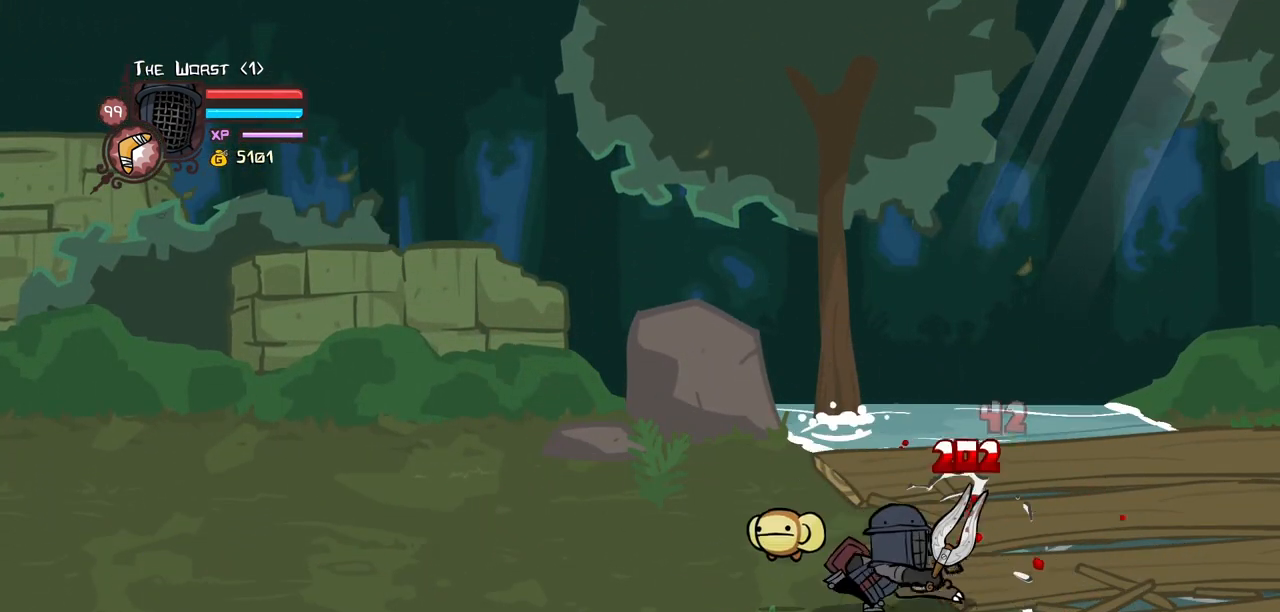
{"keys": [], "events": [[433, "heavy", "up"]]}
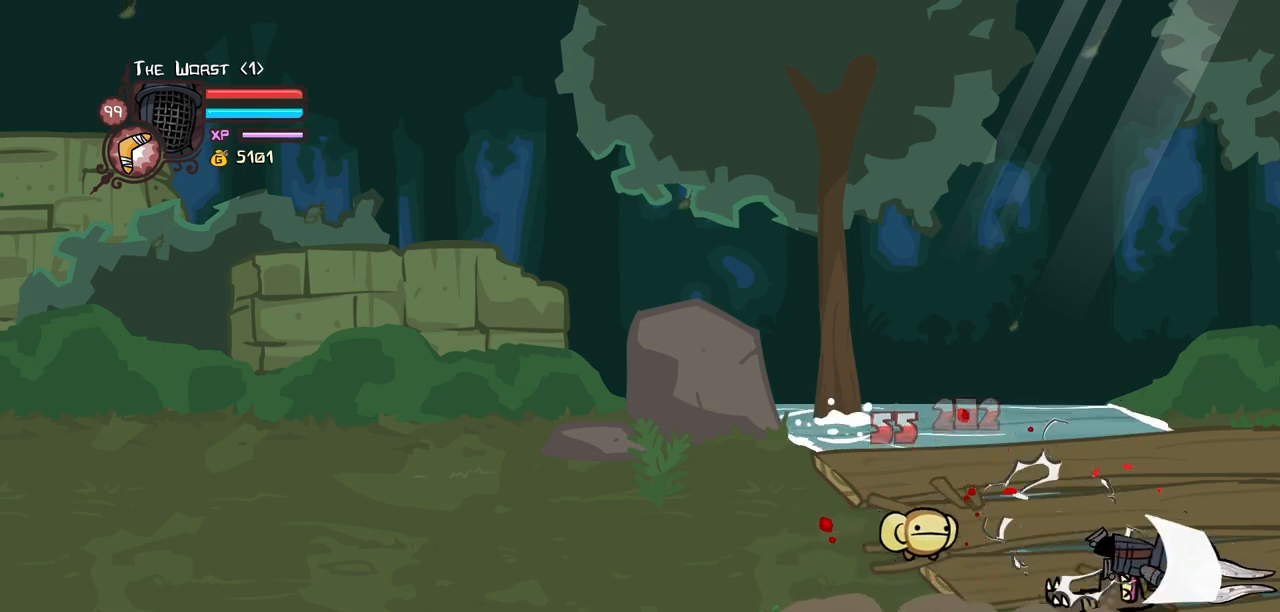
{"keys": [], "events": []}
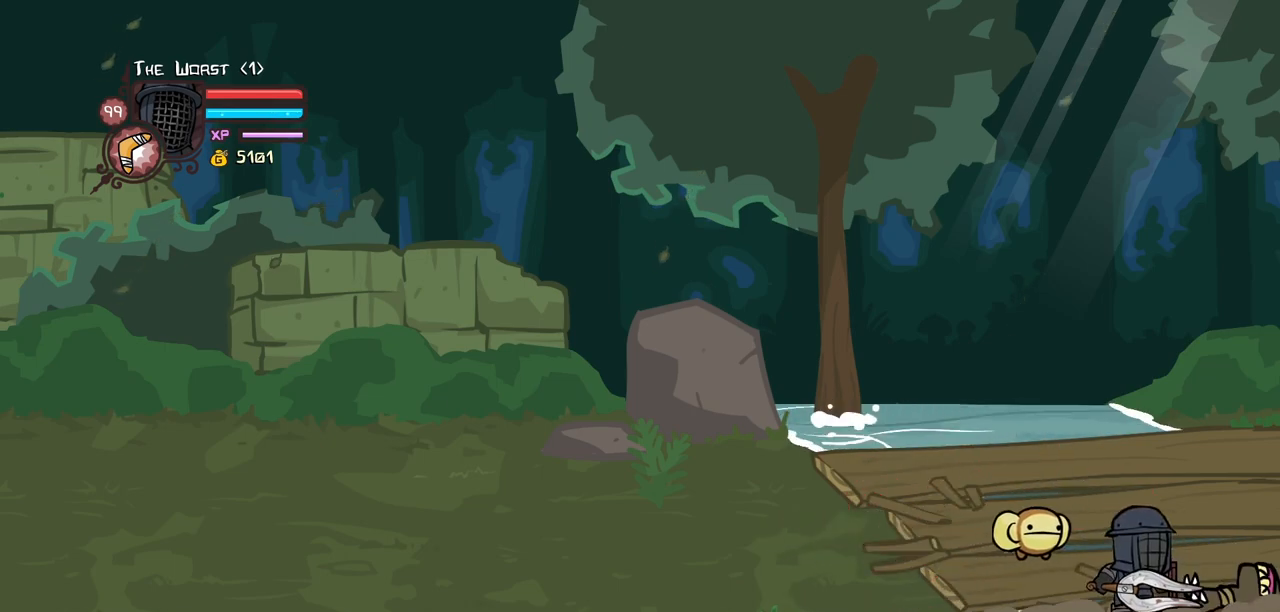
{"keys": ["right", "up"], "events": [[317, "right", "down"], [417, "up", "down"]]}
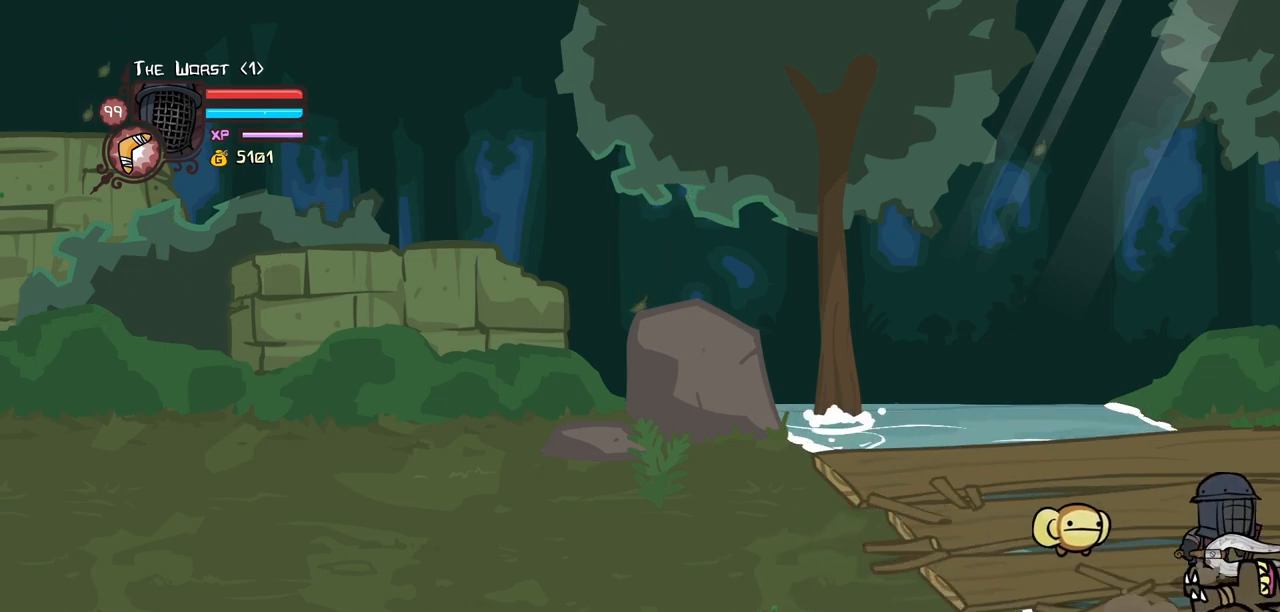
{"keys": ["right"], "events": [[67, "up", "up"]]}
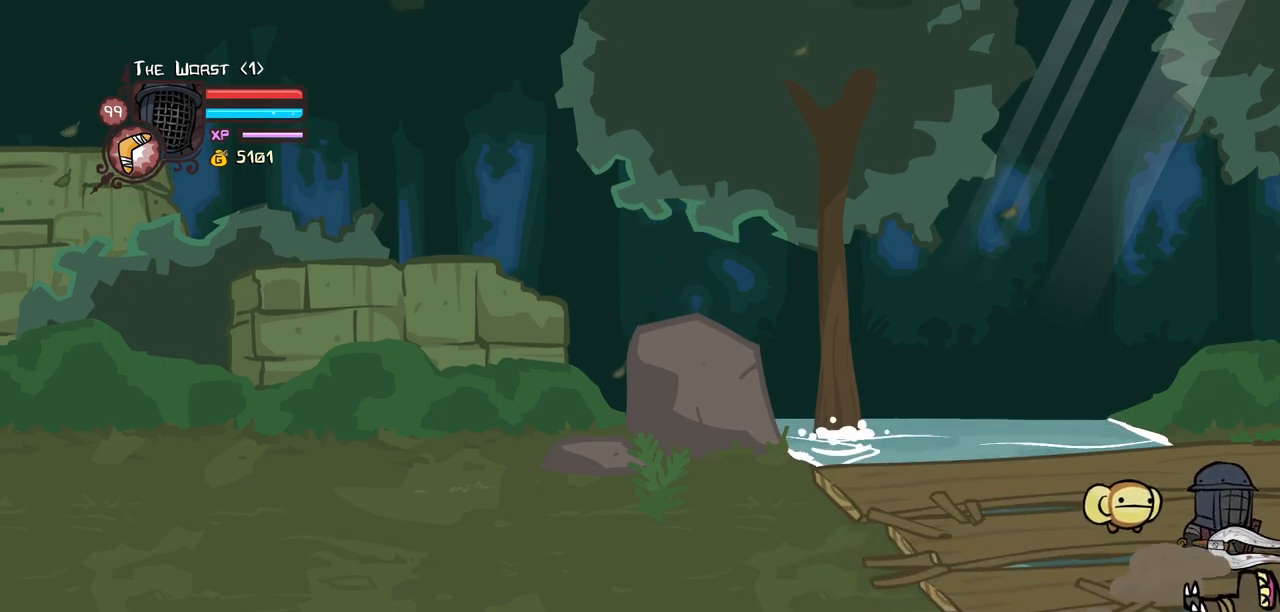
{"keys": ["right"], "events": []}
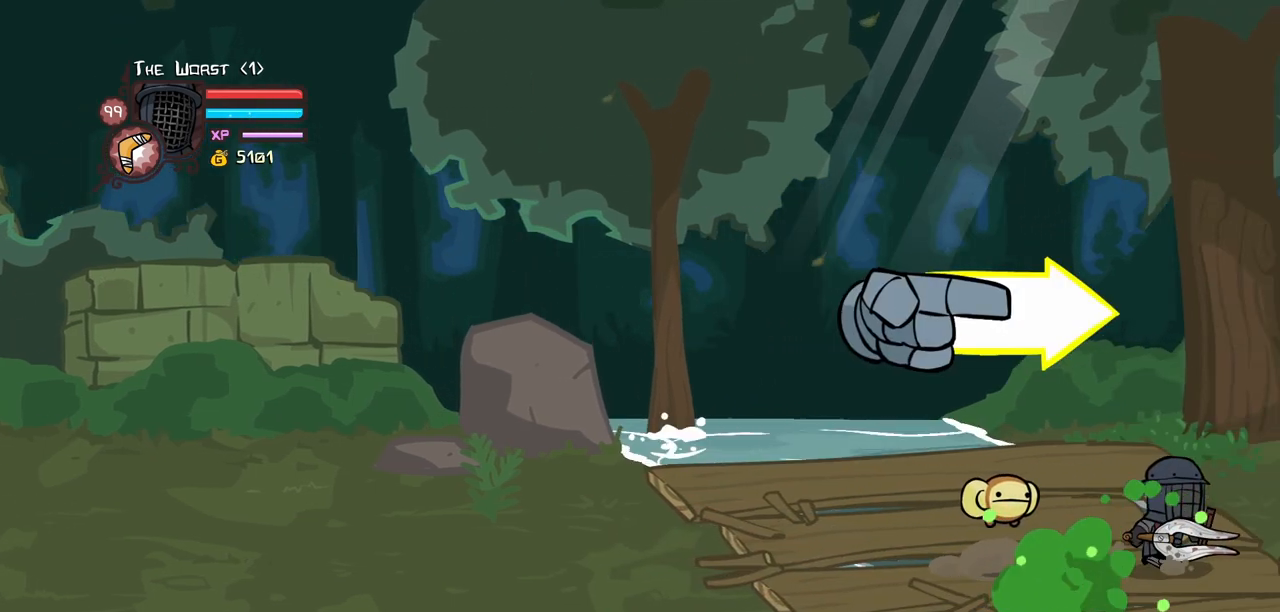
{"keys": ["left", "right"], "events": [[467, "left", "down"]]}
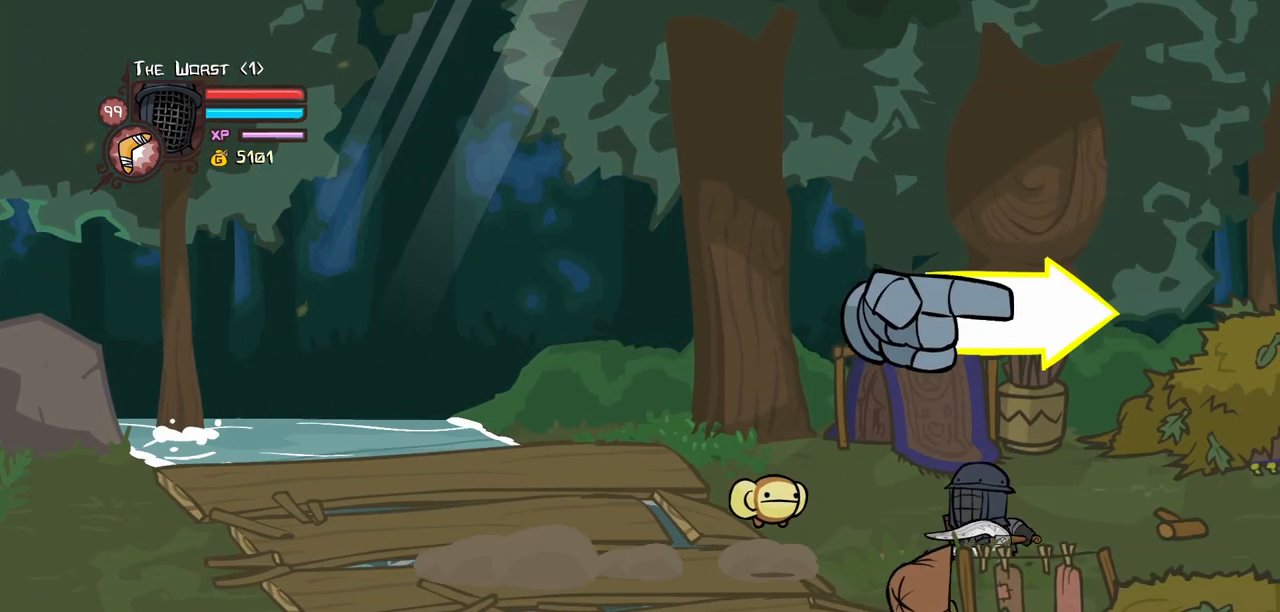
{"keys": ["right"], "events": [[67, "right", "up"], [150, "right", "down"], [200, "left", "up"], [383, "left", "down"], [483, "left", "up"]]}